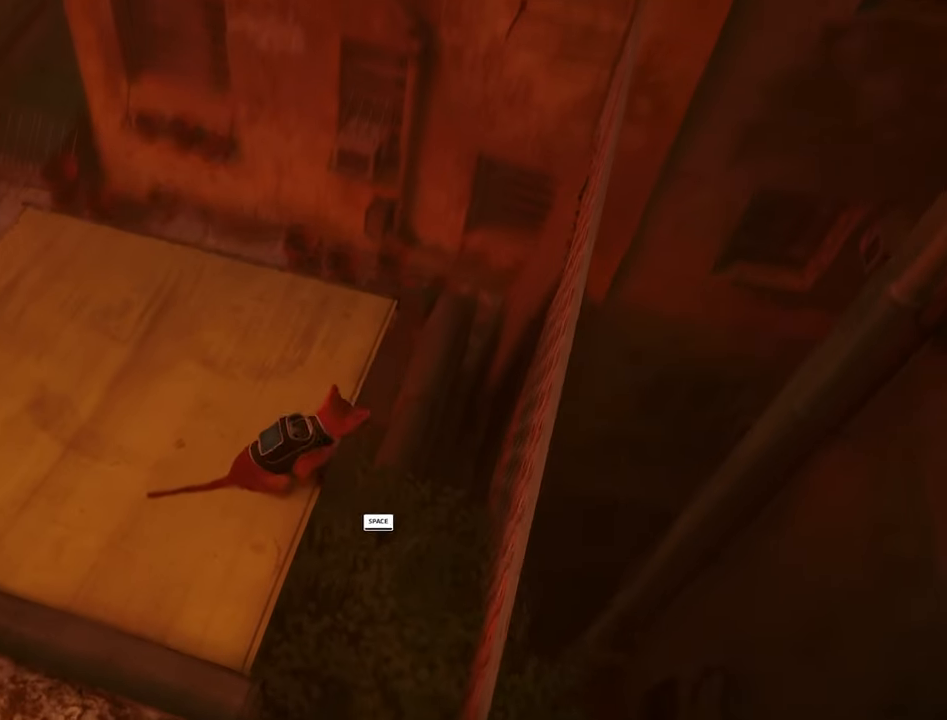
Gameplay with keyboard and mouse; each line is a JSON object with the keys and mouse buttons held at the frame after it. "events" lists presses ("down") and releases ("up") of "1", "2", "3", "4", "5", "a", "alt", "c", "caps_lock", "ctrl", "d", "e", "f", "g", "q", "r", "s", "shift", "space", "t", "tab", "v", "w", "x", "z", "mouse_left", "mouse_wheel" and "mouse_right" between this image and that frame as [ms after this image, input, new state], when the widget could be followed in between. "mouse_left", "mouse_wheel", "mouse_right" = the "left", "wheel", "right" buttons of the "mouse" list. No other keys are recorded. "wheel" means that the mouse wheel is clicked or scrolled. "mouse_move" is the direction in which the mouse moves at that frame (one of eight, or "still"), when it could be read.
{"keys": [], "mouse": [], "mouse_move": "still", "events": [[416, "w", "up"]]}
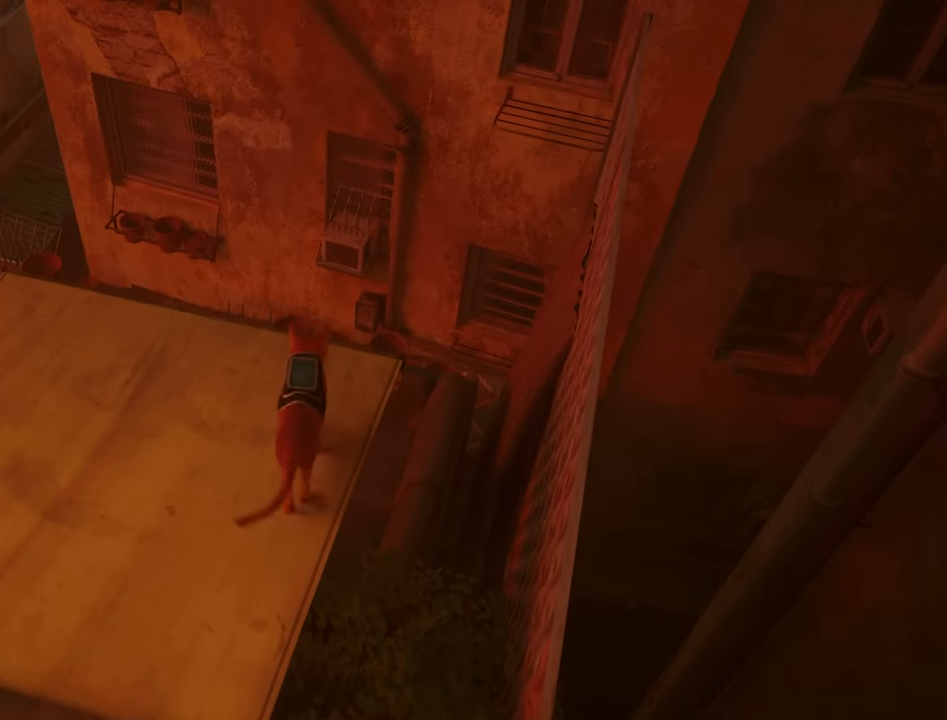
{"keys": ["w"], "mouse": [], "mouse_move": "right", "events": [[100, "w", "down"], [233, "w", "up"], [383, "w", "down"]]}
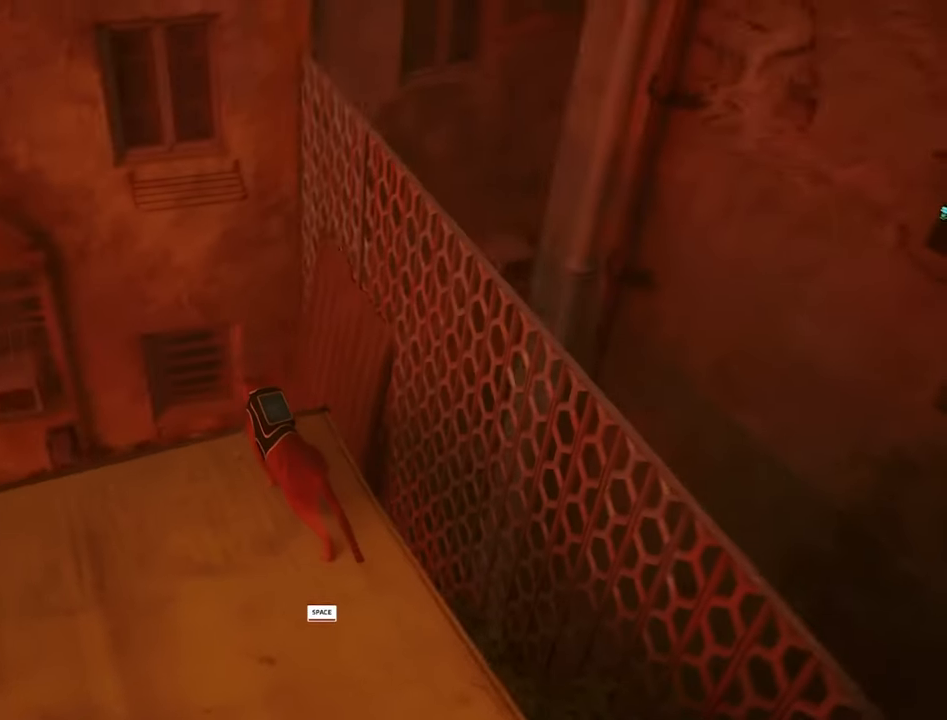
{"keys": [], "mouse": [], "mouse_move": "down-left", "events": [[116, "w", "up"]]}
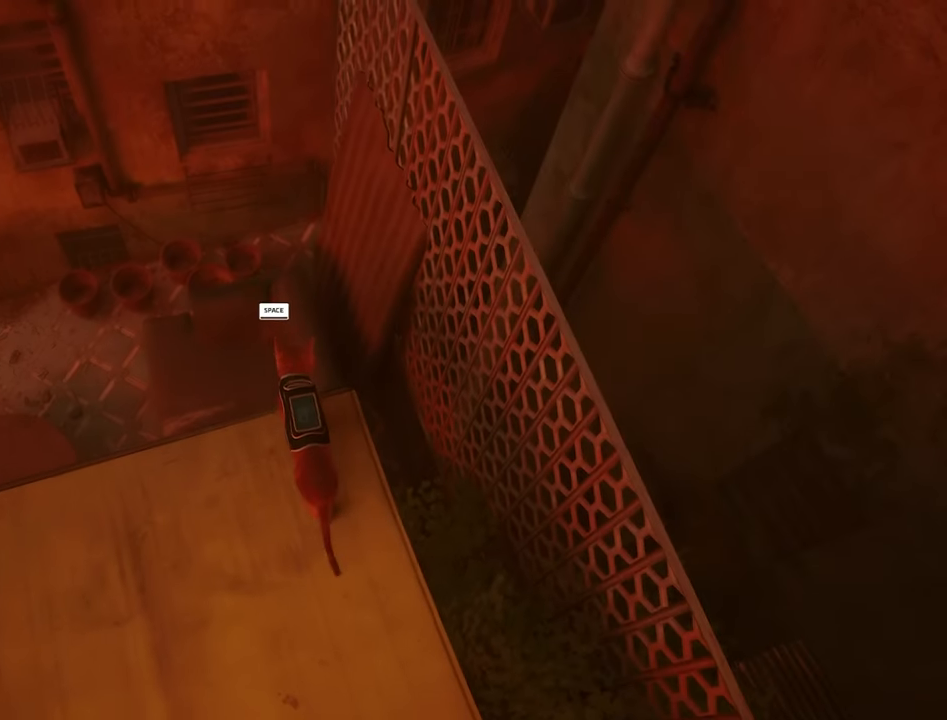
{"keys": [], "mouse": [], "mouse_move": "up", "events": []}
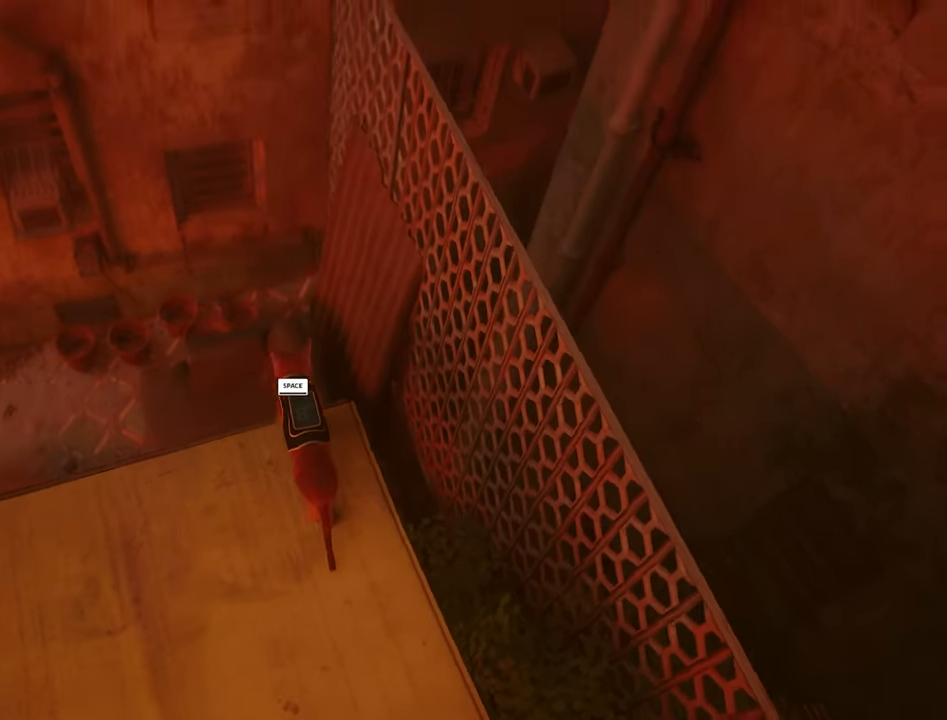
{"keys": [], "mouse": [], "mouse_move": "up-right", "events": [[183, "w", "down"], [333, "w", "up"]]}
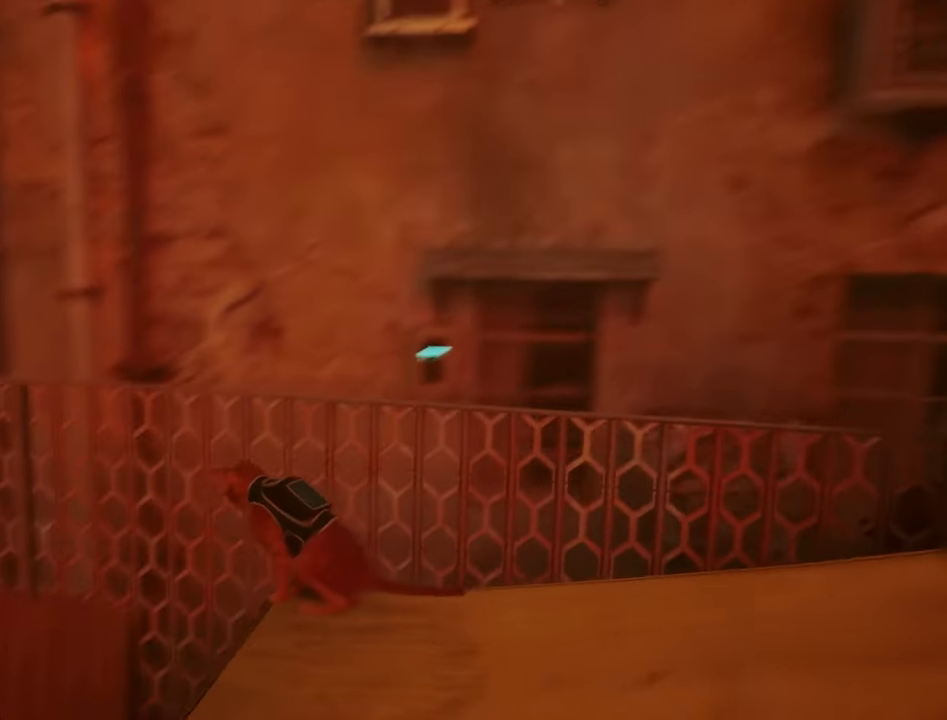
{"keys": ["d"], "mouse": [], "mouse_move": "right", "events": [[200, "d", "down"]]}
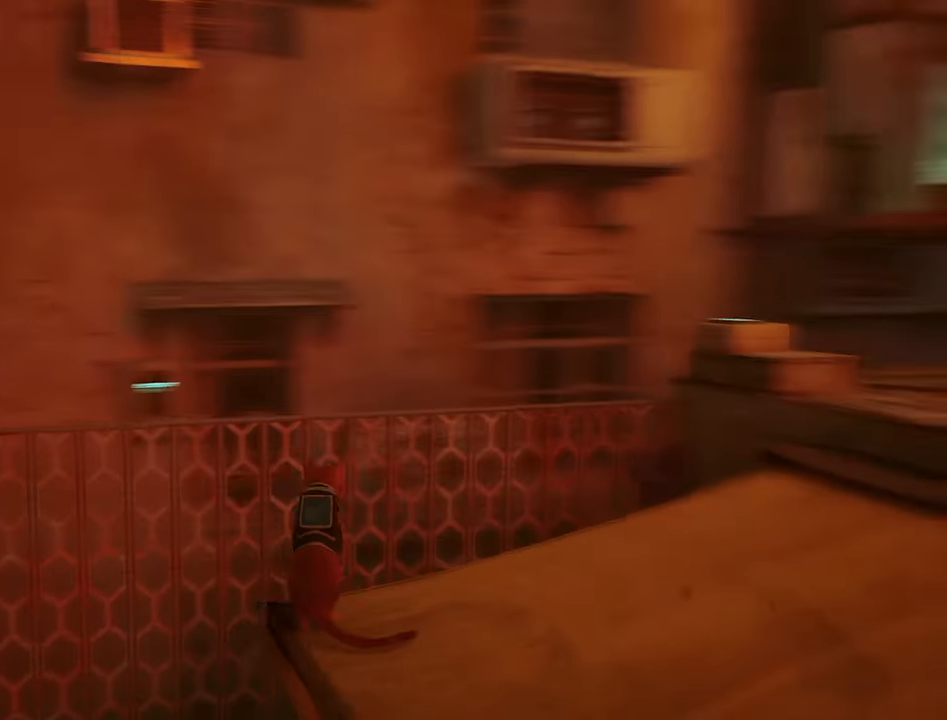
{"keys": ["d"], "mouse": [], "mouse_move": "up-right", "events": []}
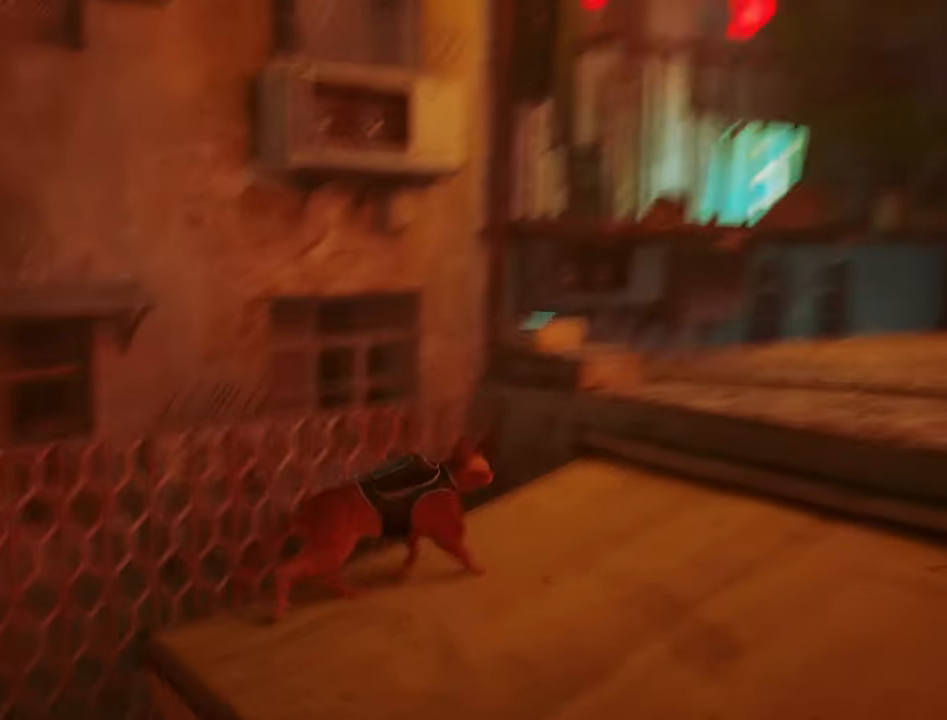
{"keys": ["w"], "mouse": [], "mouse_move": "still", "events": [[333, "d", "up"], [433, "w", "down"]]}
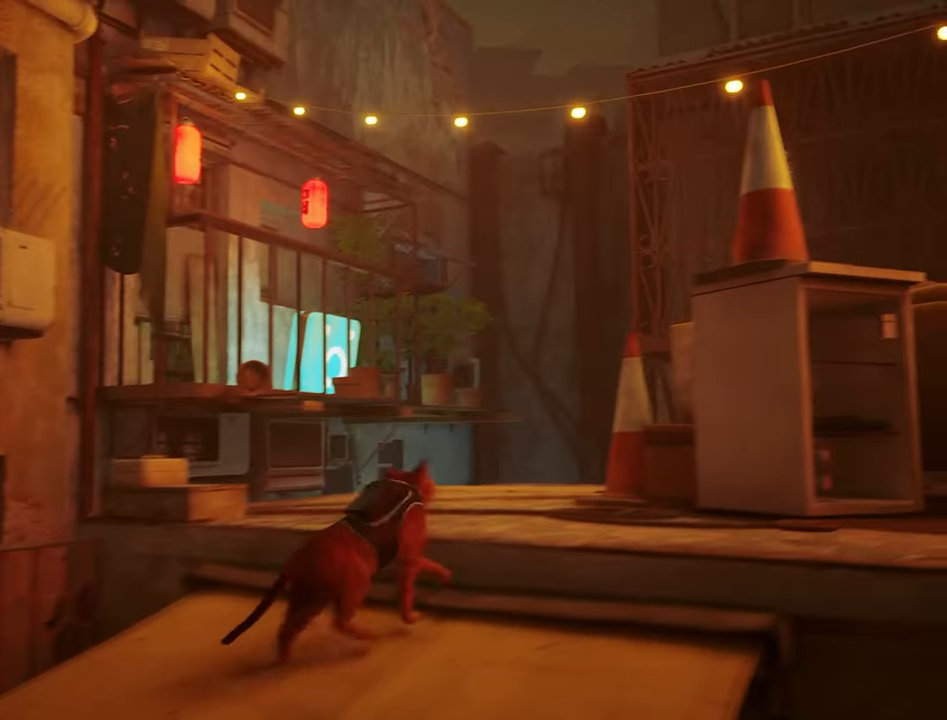
{"keys": ["d", "w"], "mouse": [], "events": [[433, "d", "down"]]}
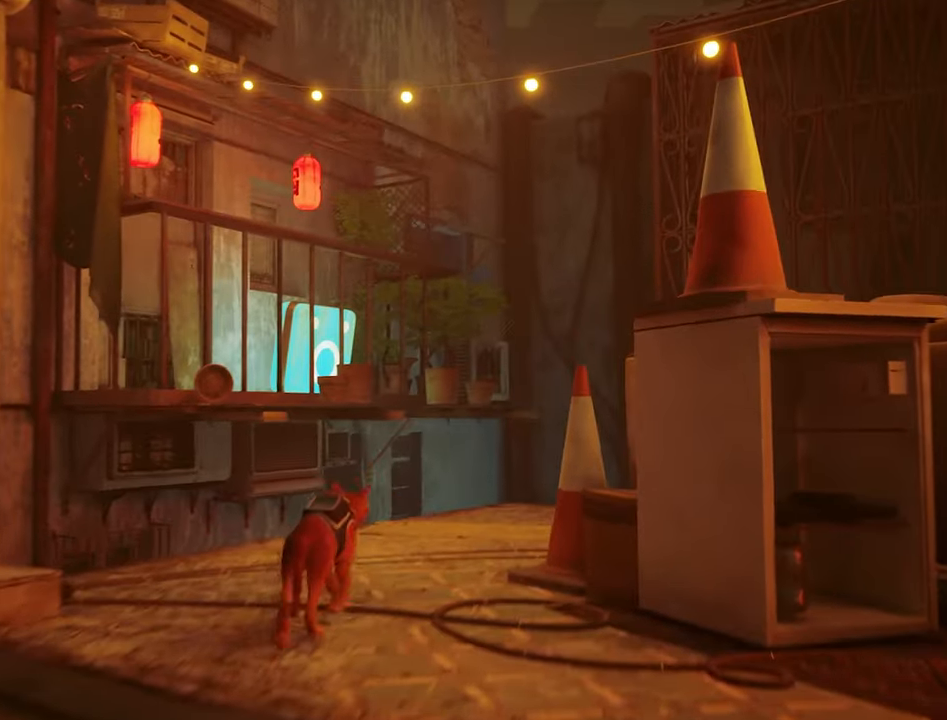
{"keys": ["d", "w"], "mouse": [], "mouse_move": "still", "events": [[33, "d", "up"], [416, "d", "down"]]}
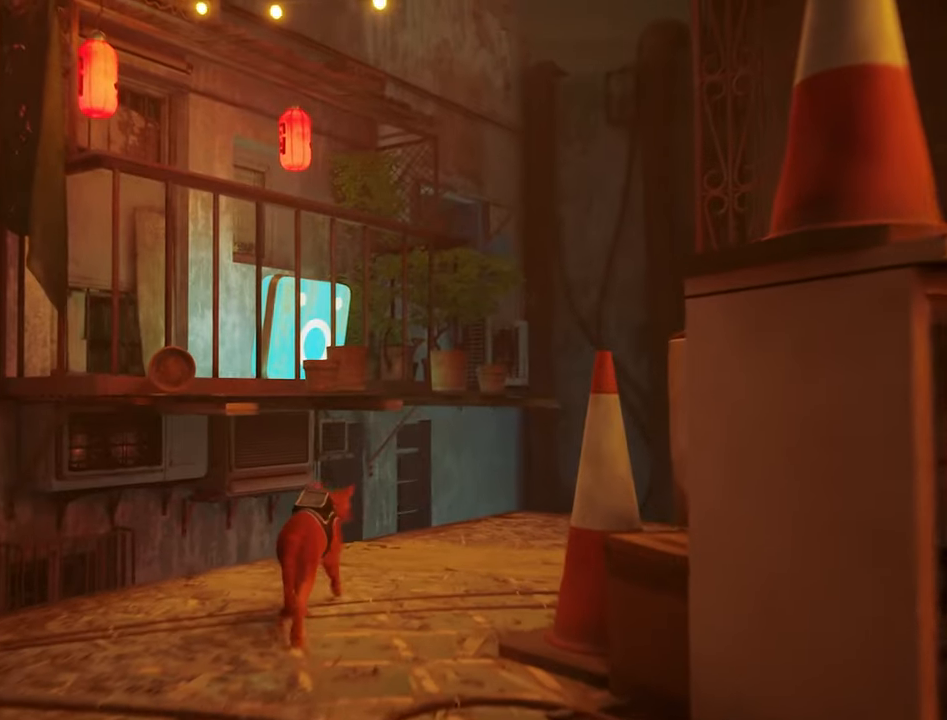
{"keys": ["d"], "mouse": [], "mouse_move": "still", "events": [[100, "d", "up"], [283, "d", "down"], [333, "w", "up"]]}
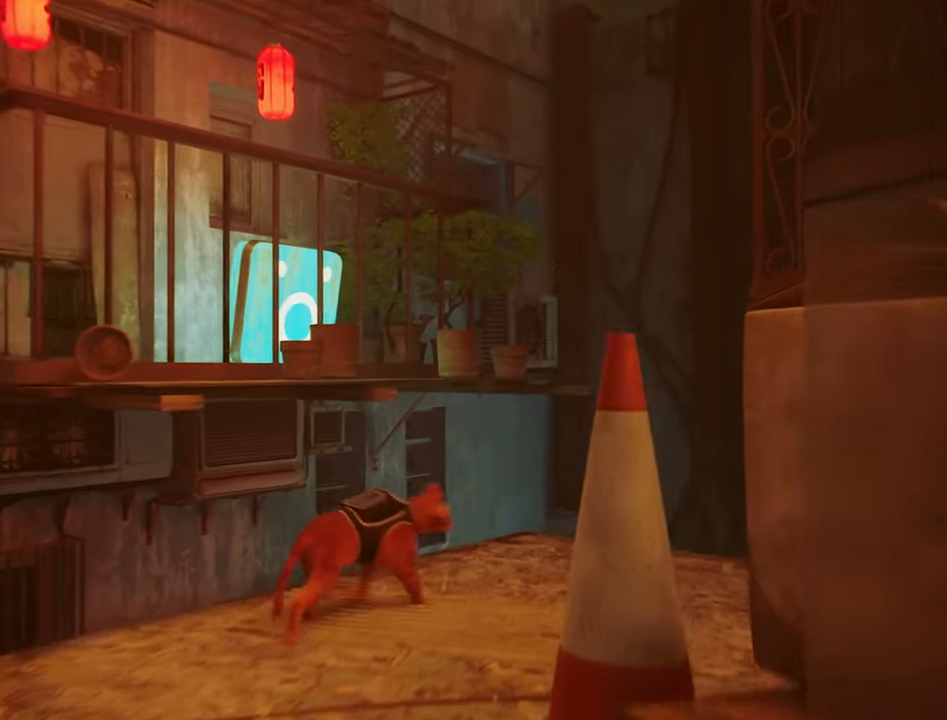
{"keys": ["w"], "mouse": [], "mouse_move": "left", "events": [[200, "d", "up"], [350, "w", "down"]]}
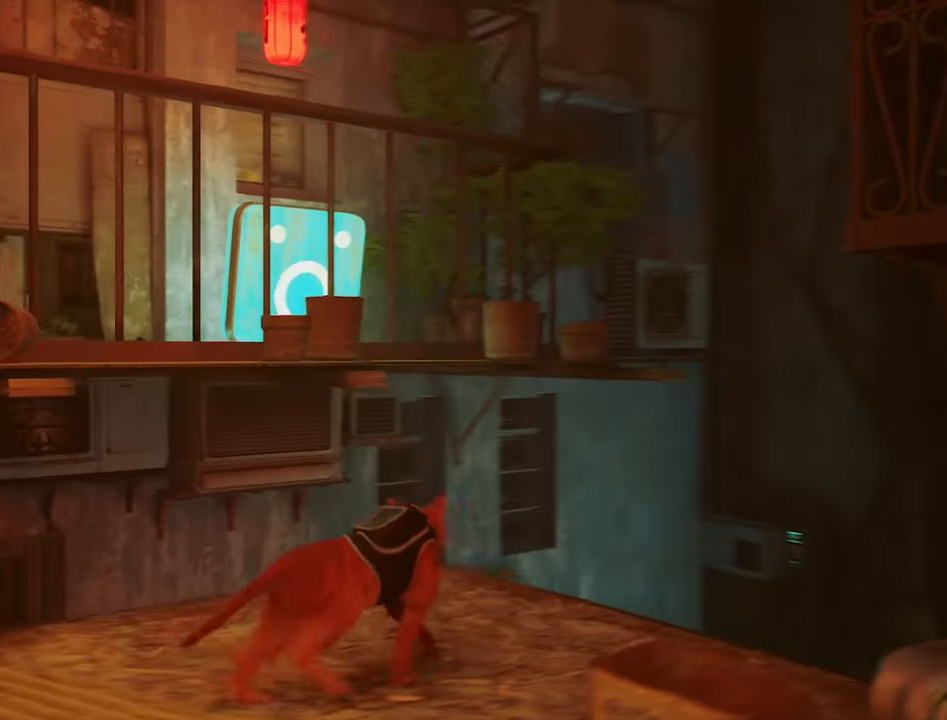
{"keys": ["w"], "mouse": [], "mouse_move": "still", "events": [[33, "w", "up"], [400, "w", "down"]]}
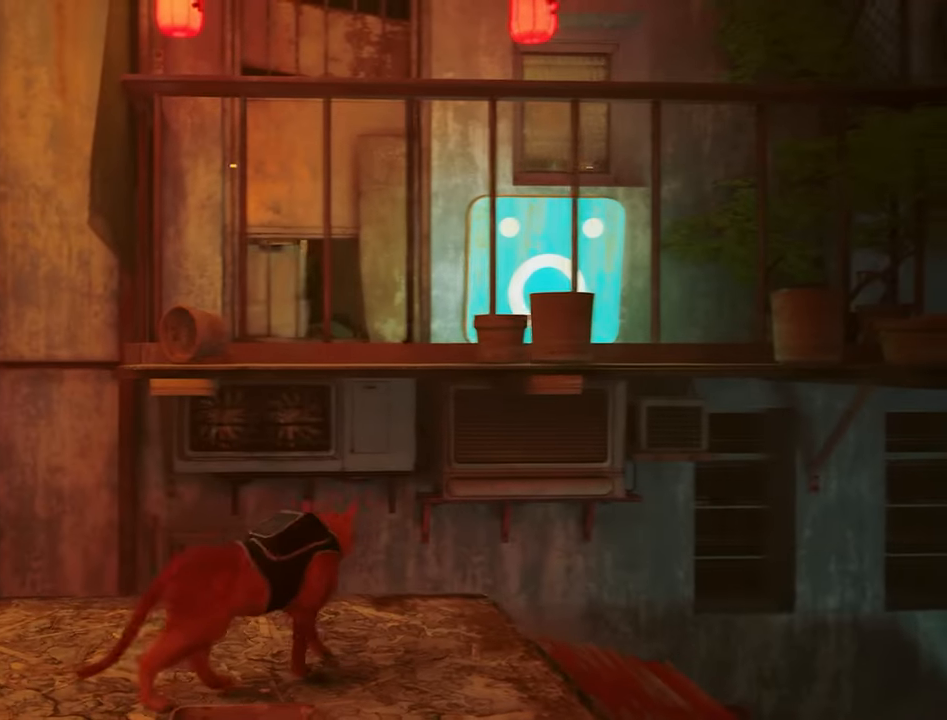
{"keys": [], "mouse": [], "mouse_move": "still", "events": [[333, "w", "up"]]}
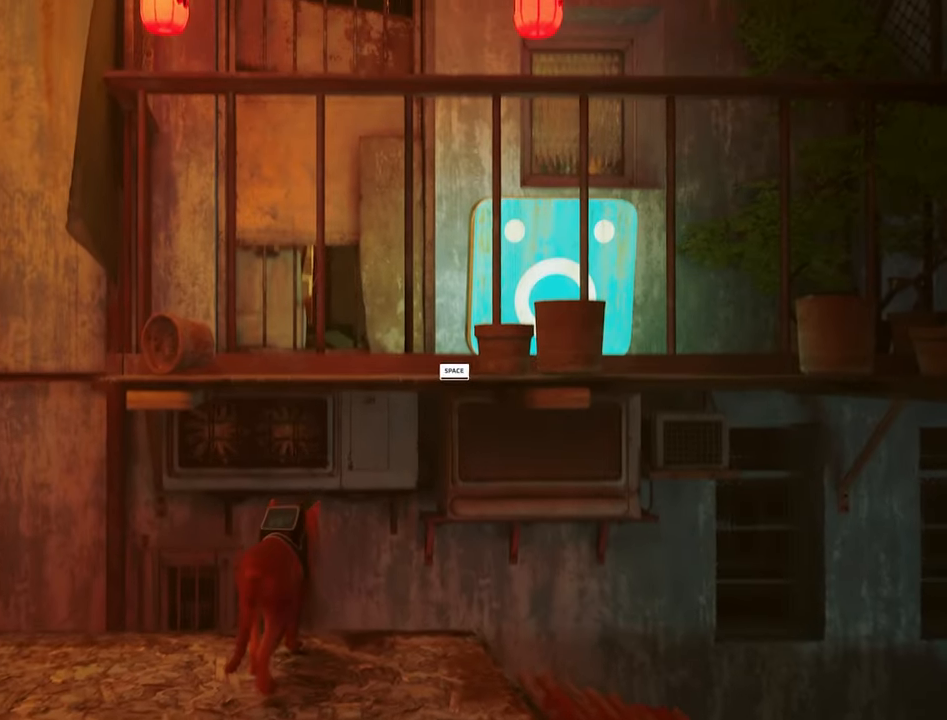
{"keys": ["w"], "mouse": [], "mouse_move": "still", "events": [[67, "space", "down"], [167, "w", "down"], [200, "space", "up"]]}
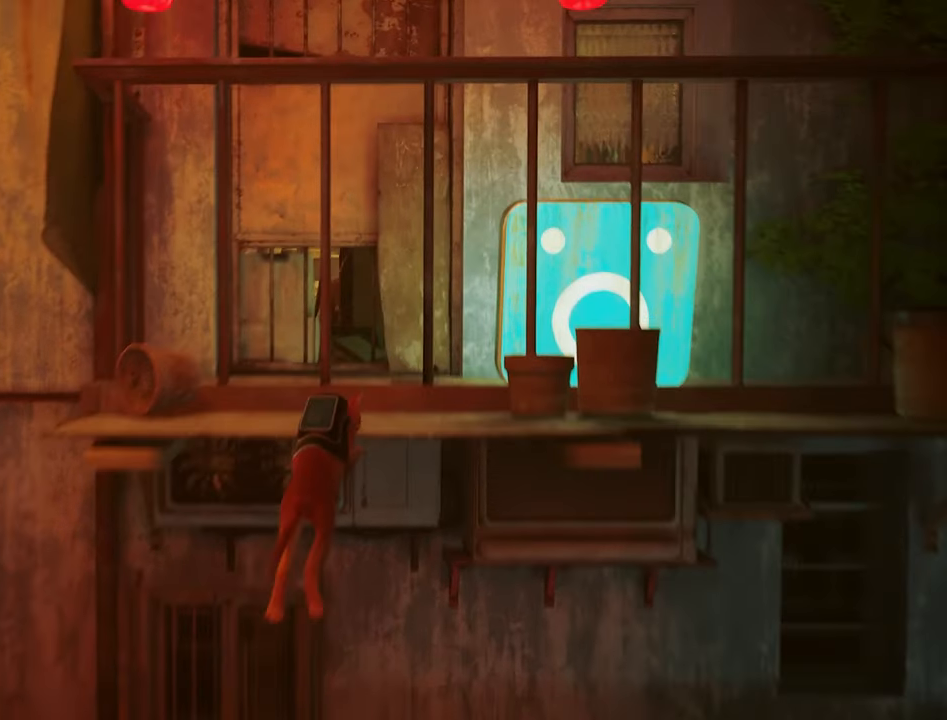
{"keys": [], "mouse": [], "mouse_move": "still", "events": [[267, "w", "up"]]}
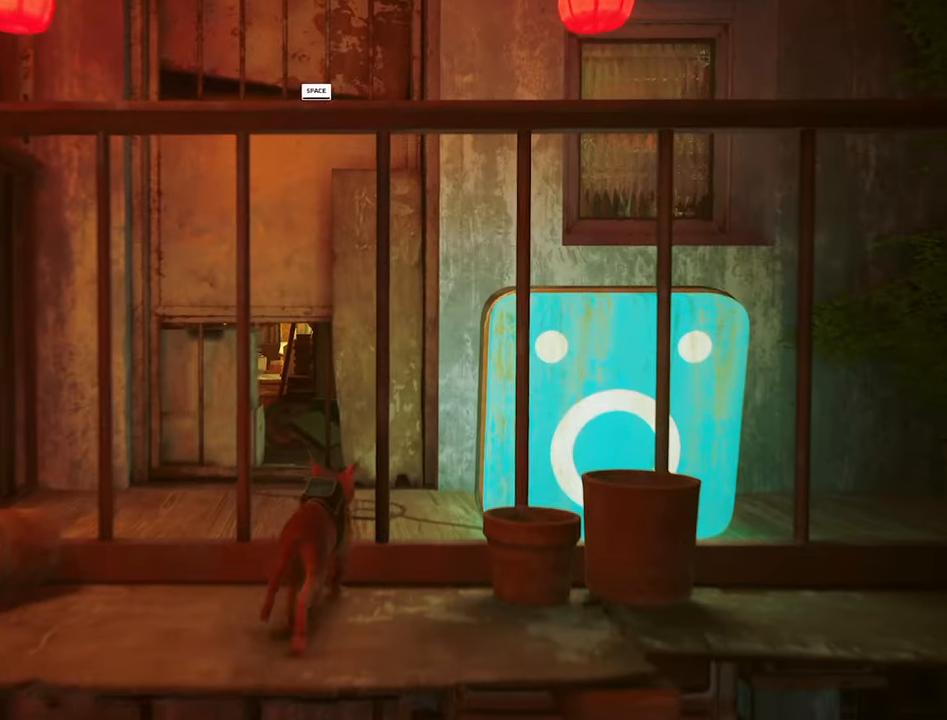
{"keys": [], "mouse": [], "mouse_move": "still", "events": []}
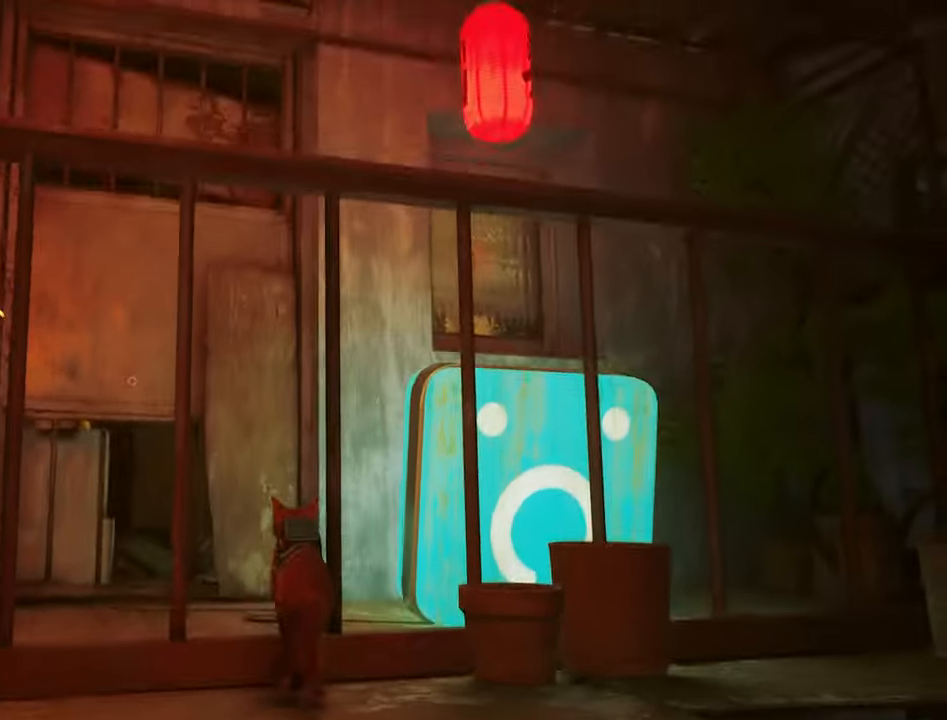
{"keys": [], "mouse": [], "mouse_move": "left", "events": []}
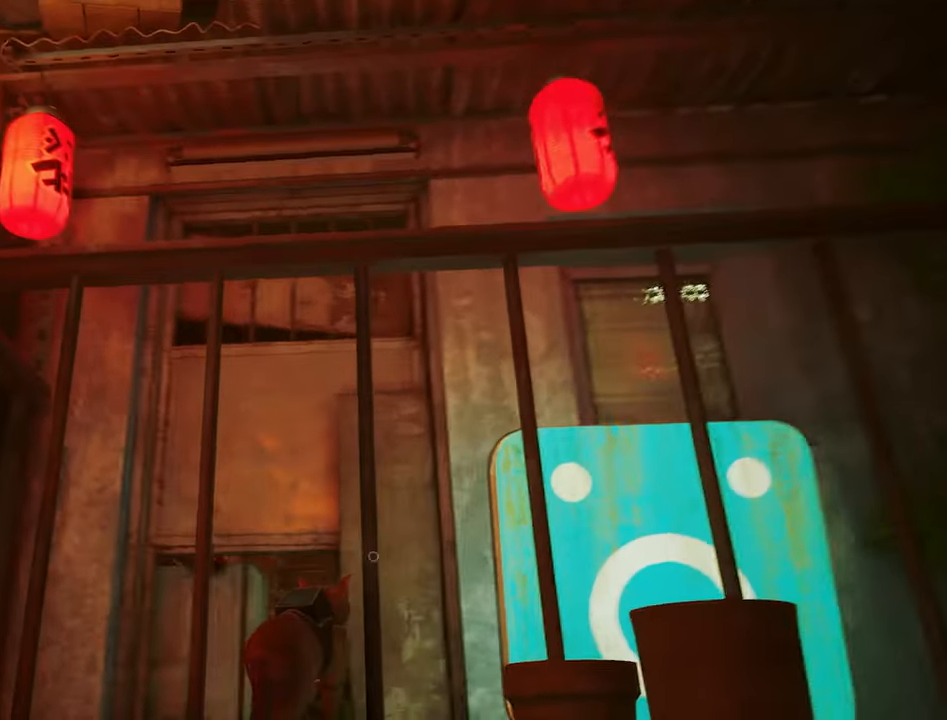
{"keys": [], "mouse": [], "mouse_move": "right", "events": []}
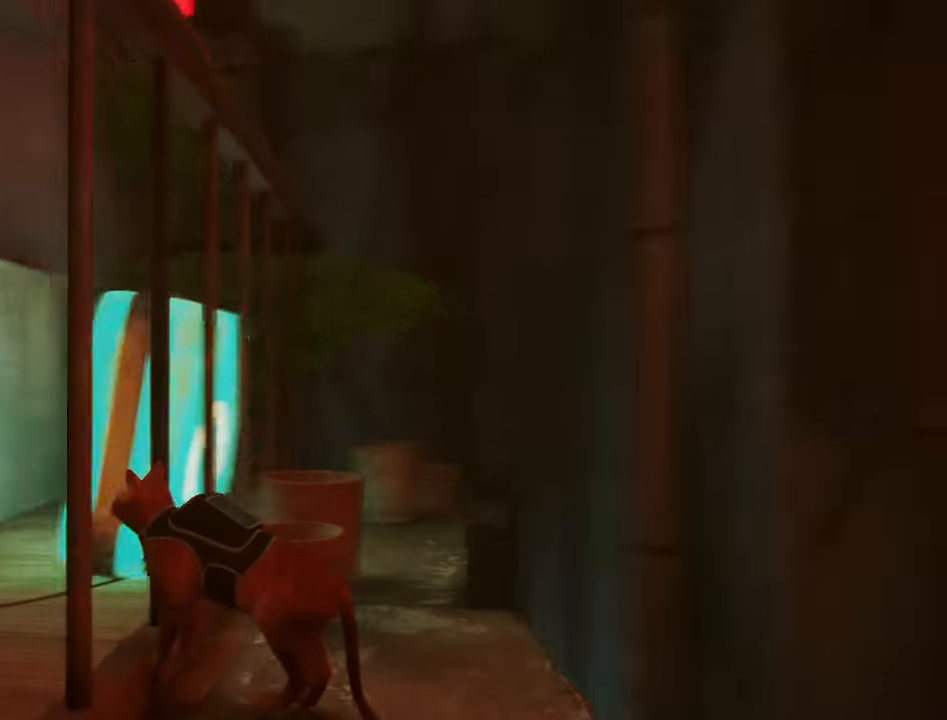
{"keys": [], "mouse": [], "events": [[233, "a", "down"], [467, "a", "up"]]}
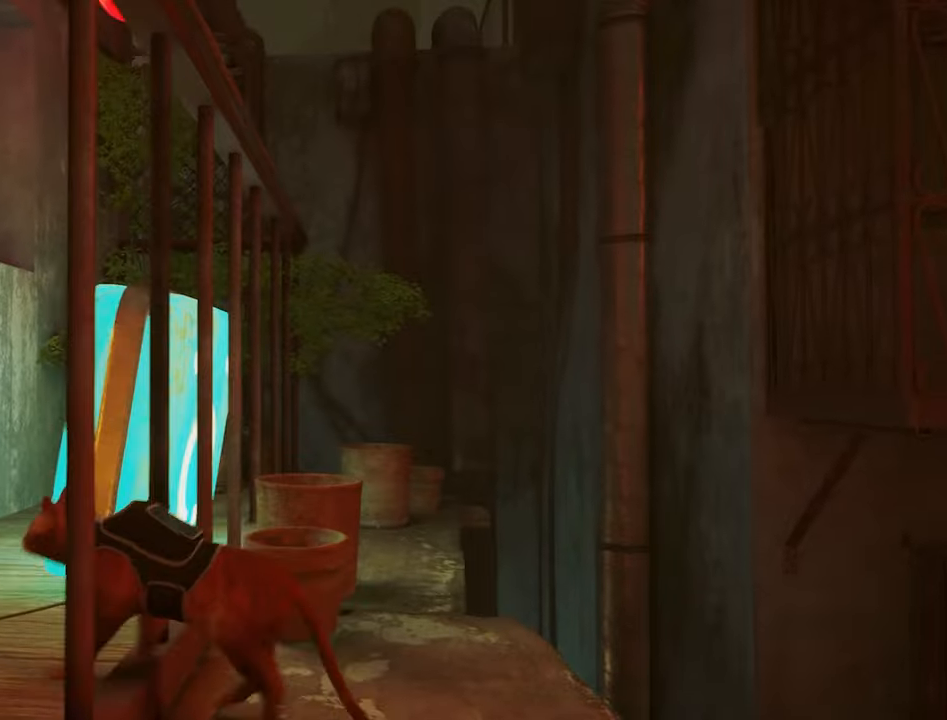
{"keys": ["d"], "mouse": [], "mouse_move": "left", "events": [[350, "d", "down"]]}
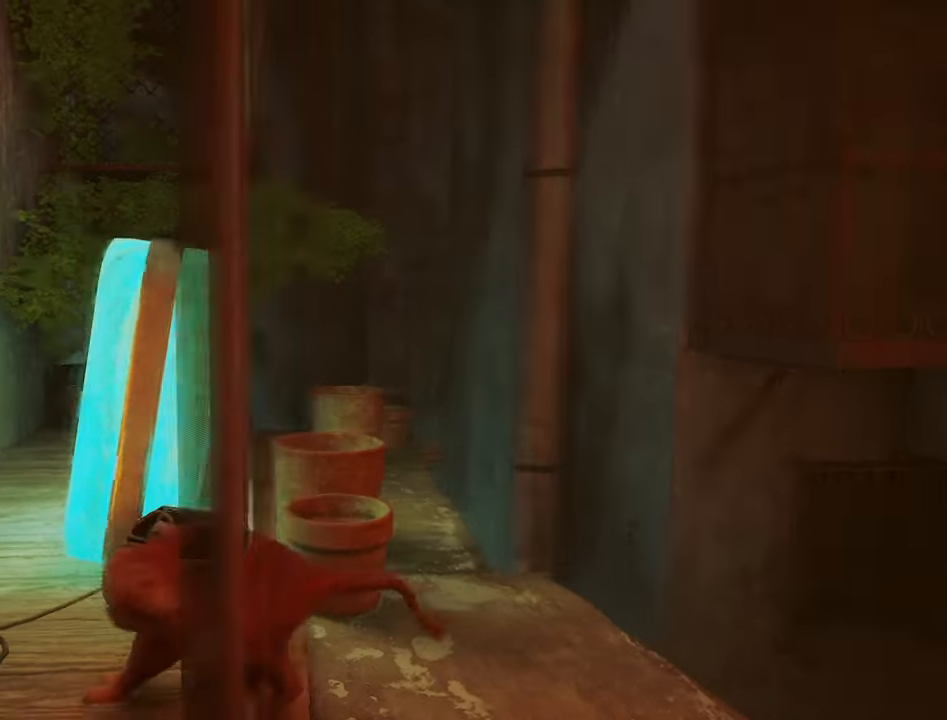
{"keys": ["a", "w"], "mouse": [], "mouse_move": "left", "events": [[167, "d", "up"], [267, "a", "down"], [500, "w", "down"]]}
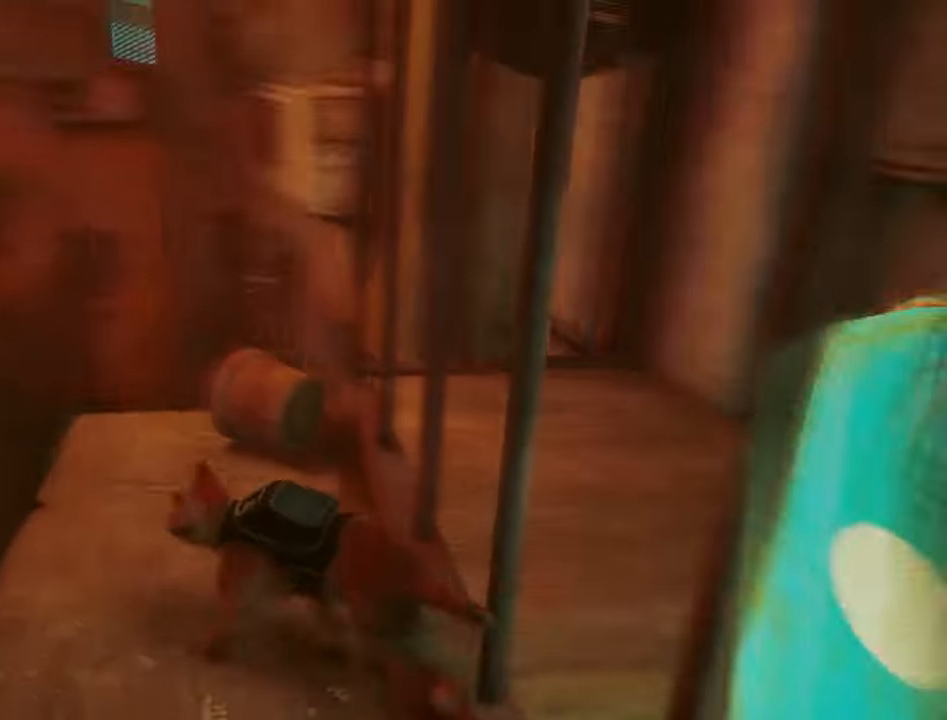
{"keys": [], "mouse": [], "mouse_move": "down-right", "events": [[150, "a", "up"], [467, "w", "up"]]}
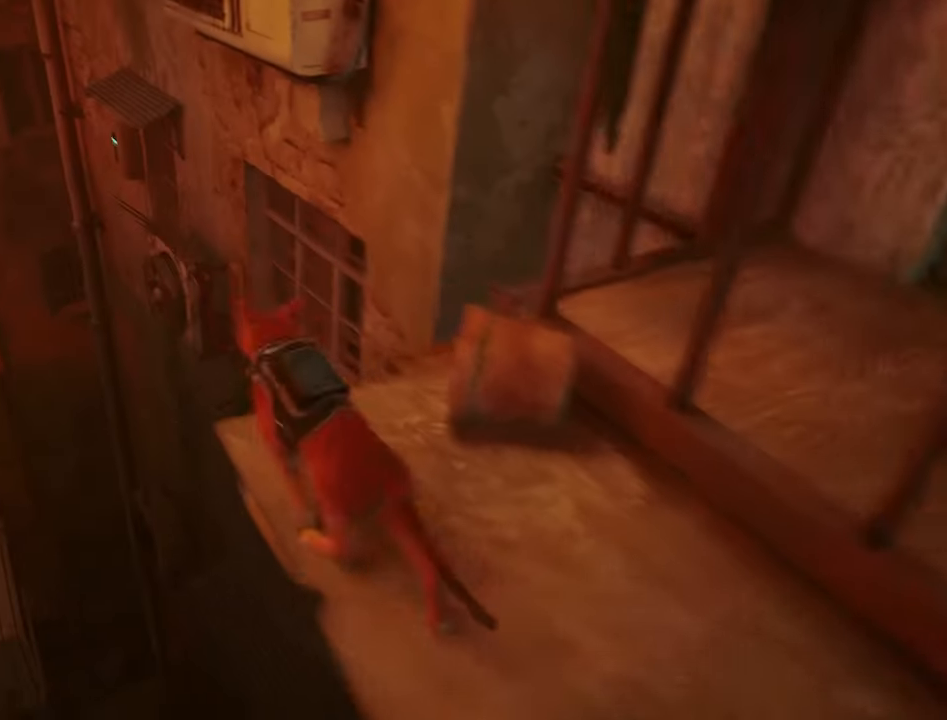
{"keys": [], "mouse": [], "mouse_move": "still", "events": []}
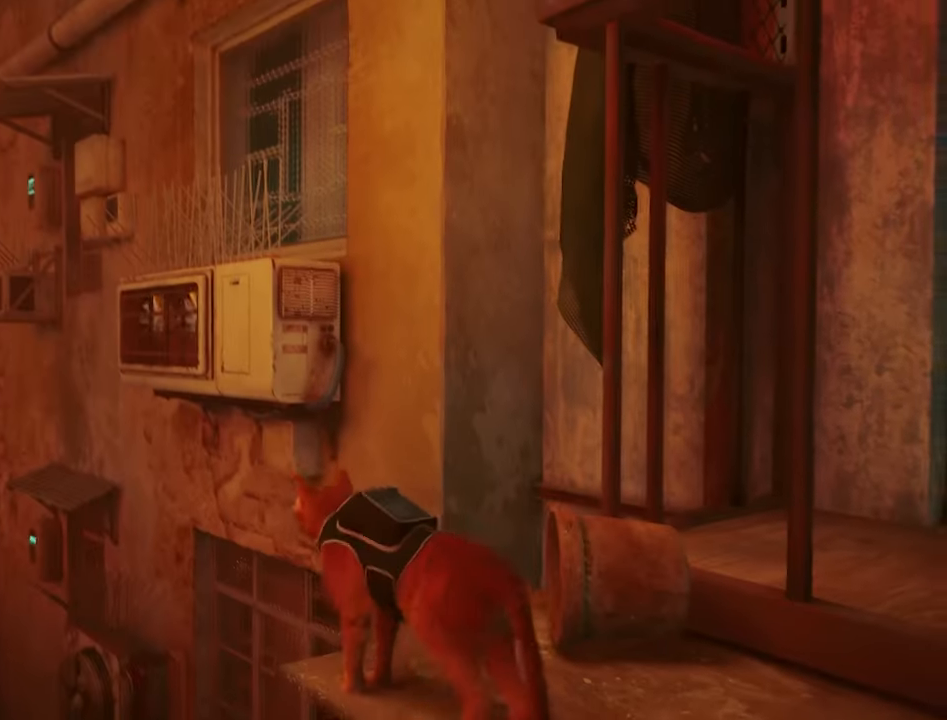
{"keys": [], "mouse": [], "mouse_move": "right", "events": [[34, "w", "down"], [267, "d", "down"], [267, "w", "up"], [400, "d", "up"]]}
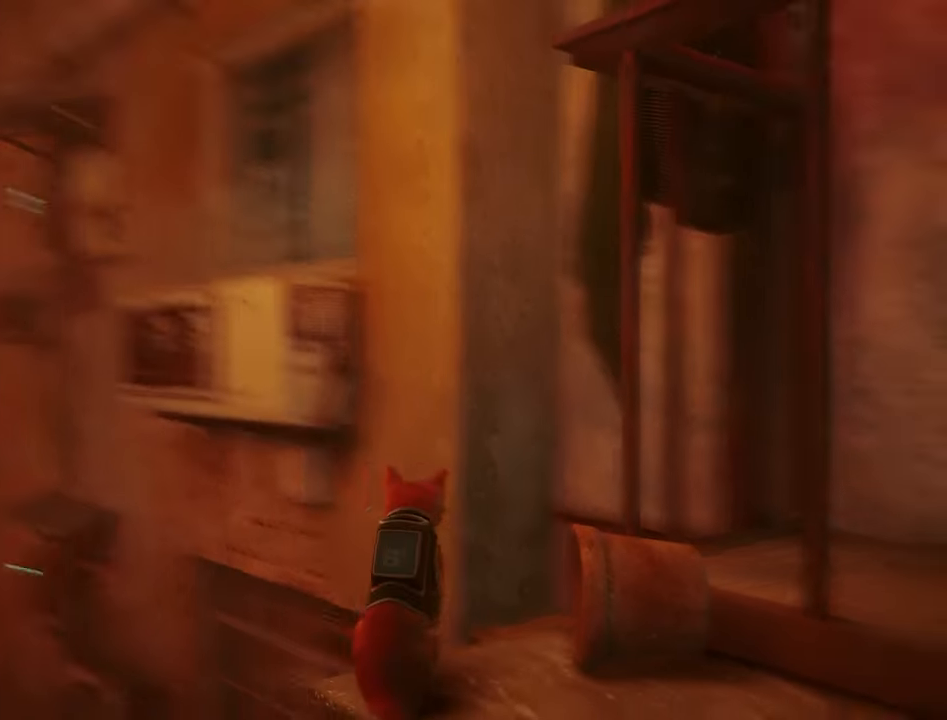
{"keys": ["w"], "mouse": [], "mouse_move": "right", "events": [[234, "w", "down"]]}
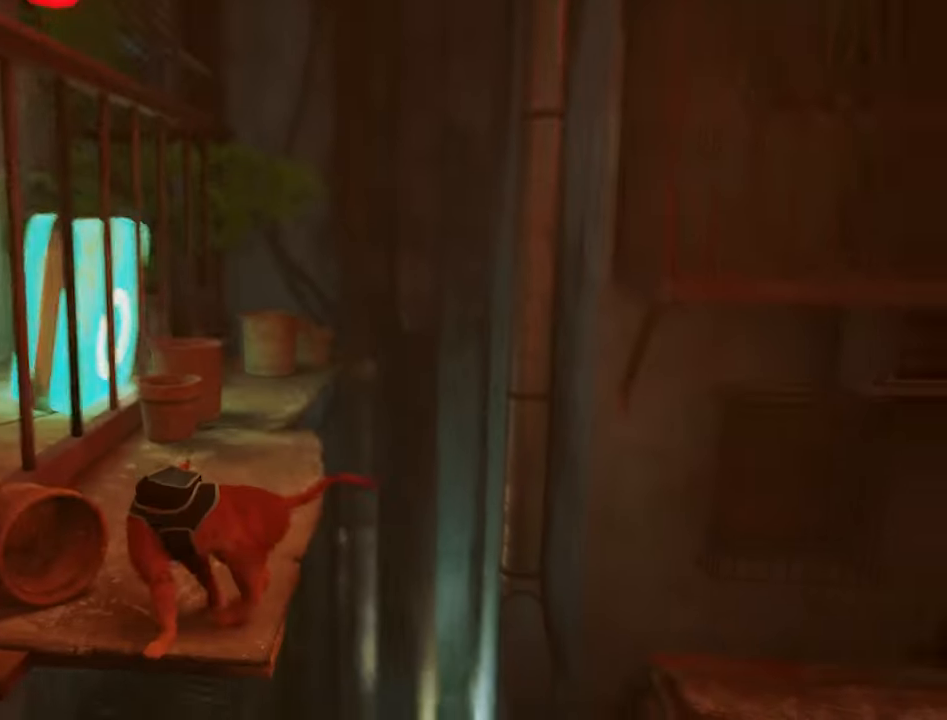
{"keys": [], "mouse": [], "mouse_move": "still", "events": [[250, "w", "up"]]}
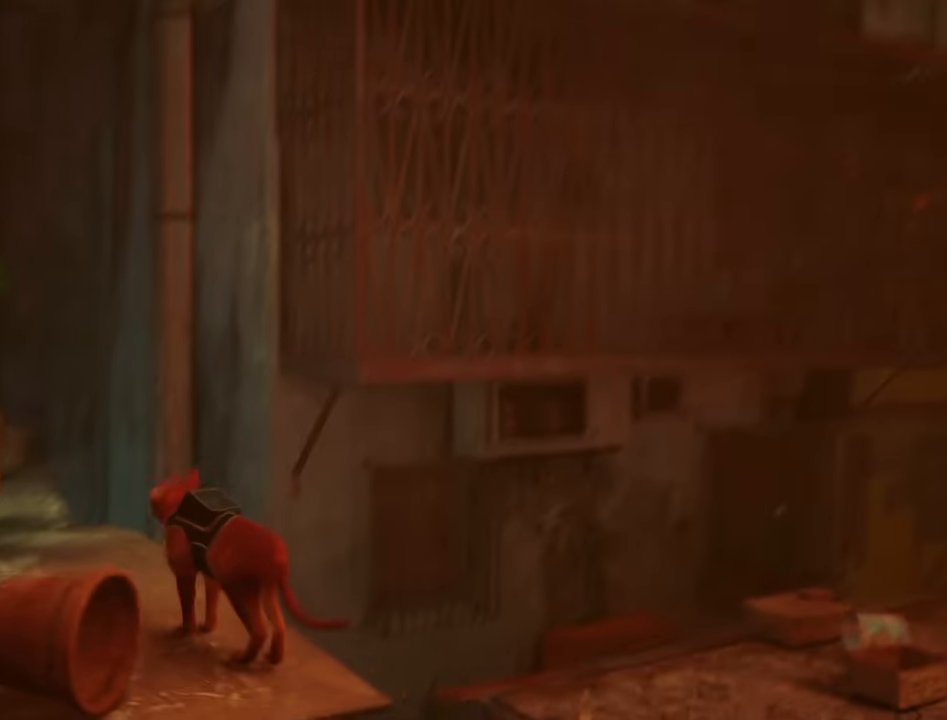
{"keys": ["w"], "mouse": [], "events": [[267, "a", "down"], [317, "w", "down"], [450, "a", "up"]]}
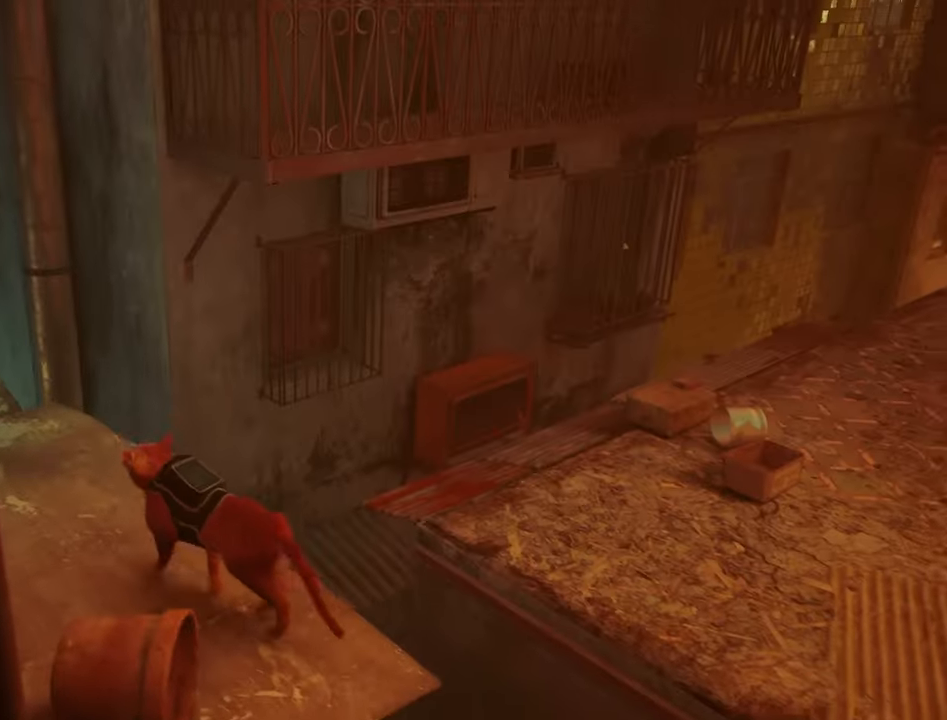
{"keys": ["a", "w"], "mouse": [], "mouse_move": "left", "events": [[50, "w", "up"], [334, "a", "down"], [384, "w", "down"]]}
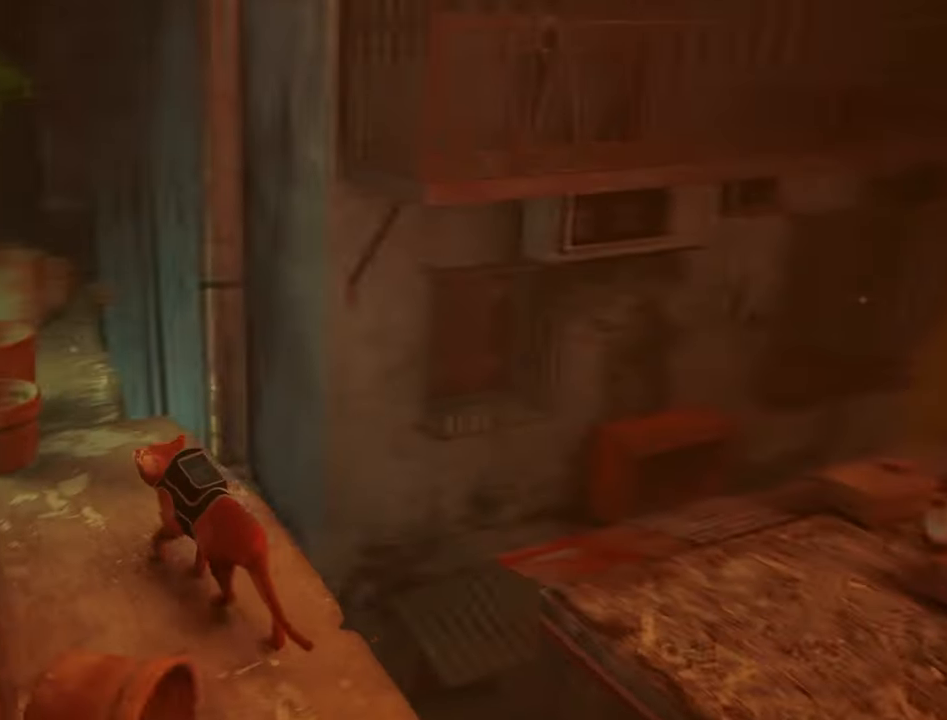
{"keys": [], "mouse": [], "mouse_move": "still", "events": [[67, "w", "up"], [434, "a", "up"]]}